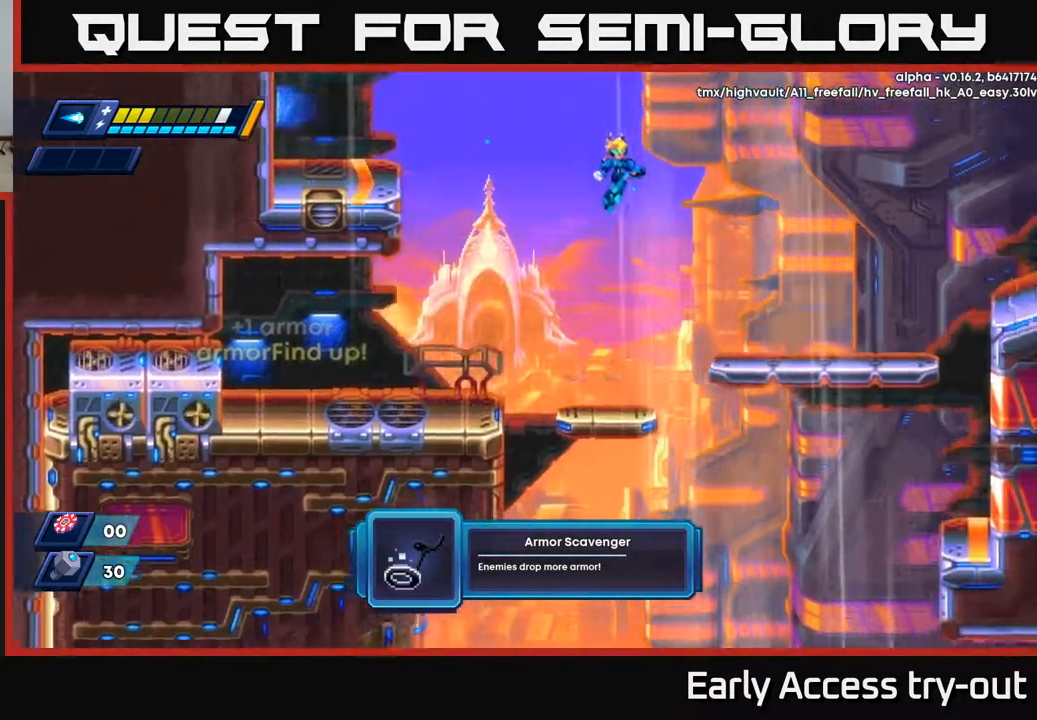
Gameplay with a controller (Xbox layout); each line is a JSON object with the inputs held at the frame after it. "events" lists button and stick changes between this image and that frame as [ms after this image, input, new state], when the widget could be followed in between. Not read: left_stick.
{"buttons": ["A", "DPAD_RIGHT"], "right_stick": "center", "events": []}
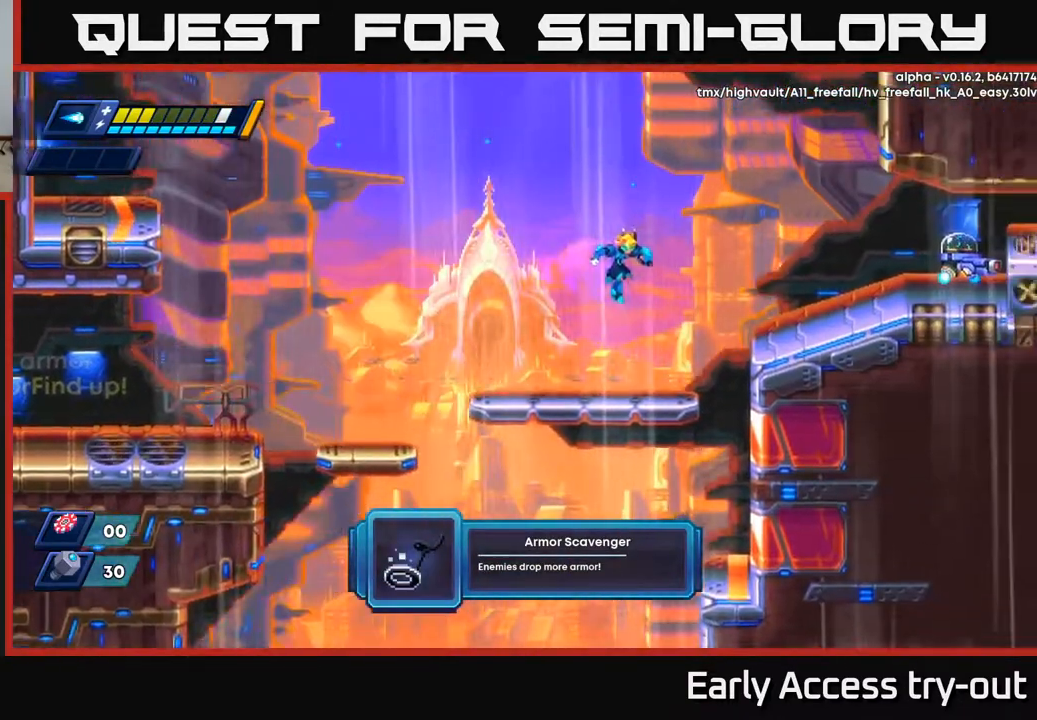
{"buttons": ["DPAD_RIGHT"], "right_stick": "center", "events": [[133, "DPAD_DOWN", "down"], [200, "DPAD_RIGHT", "up"], [450, "DPAD_RIGHT", "down"], [467, "A", "up"], [483, "DPAD_DOWN", "up"]]}
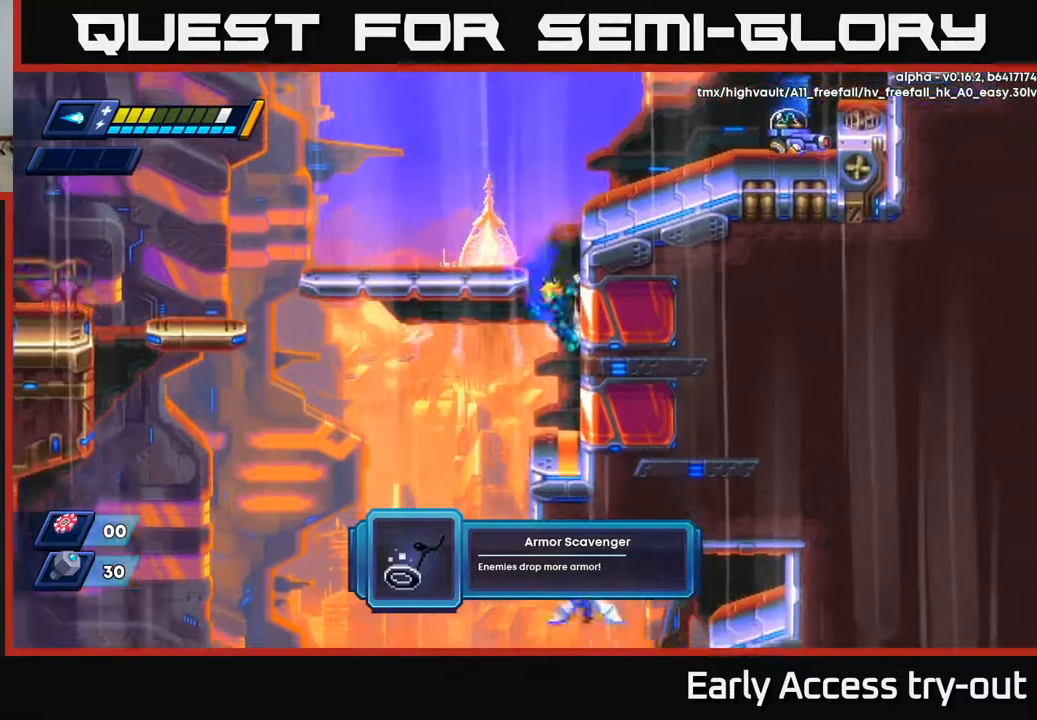
{"buttons": ["X"], "right_stick": "center", "events": [[83, "A", "down"], [300, "A", "up"], [450, "X", "down"], [500, "DPAD_RIGHT", "up"]]}
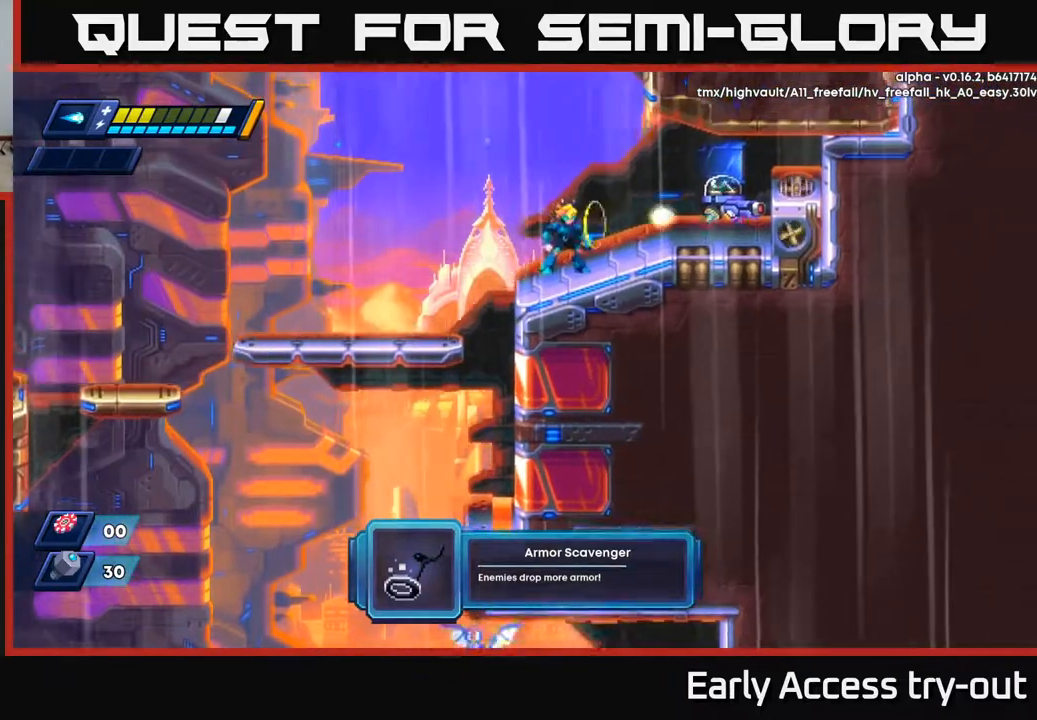
{"buttons": [], "right_stick": "center", "events": [[50, "X", "up"], [133, "X", "down"], [200, "X", "up"], [233, "DPAD_RIGHT", "down"], [267, "X", "down"], [300, "DPAD_RIGHT", "up"], [350, "X", "up"], [417, "X", "down"], [500, "X", "up"]]}
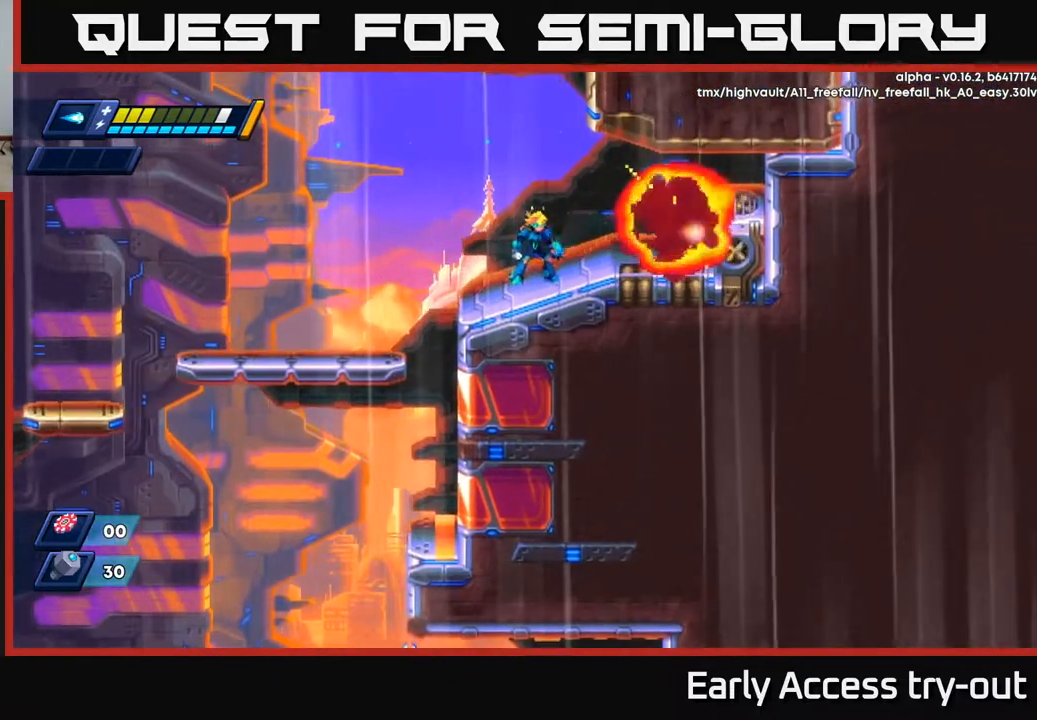
{"buttons": [], "right_stick": "center", "events": [[50, "DPAD_RIGHT", "down"], [67, "X", "down"], [150, "X", "up"], [467, "DPAD_RIGHT", "up"]]}
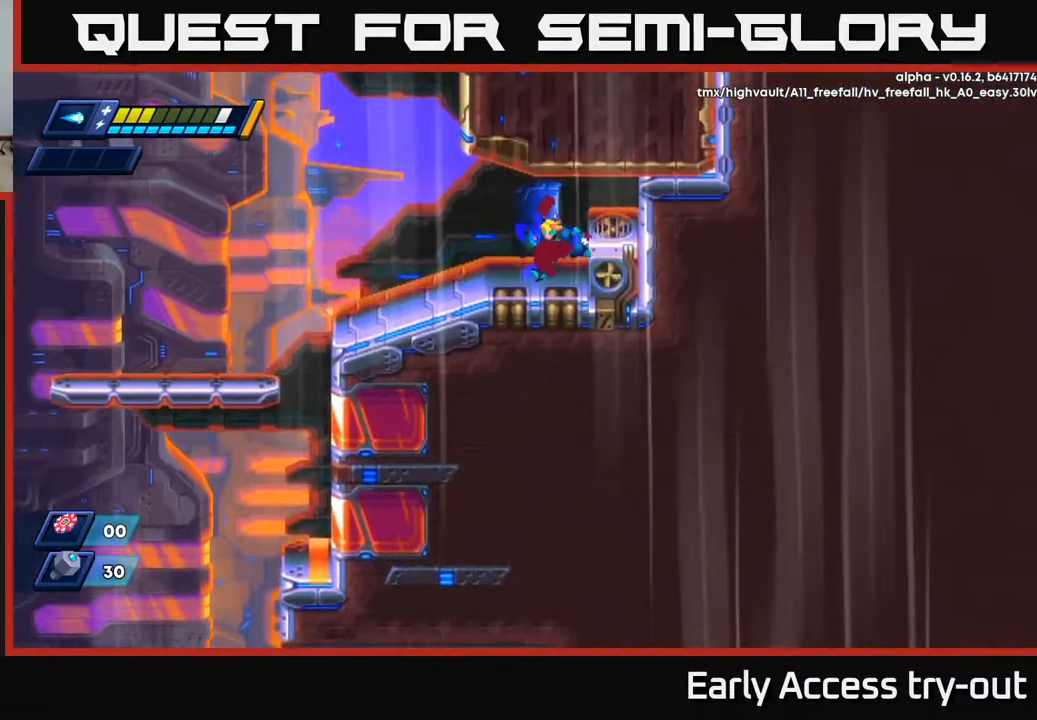
{"buttons": ["A", "DPAD_LEFT"], "right_stick": "center", "events": [[17, "DPAD_LEFT", "down"], [400, "A", "down"]]}
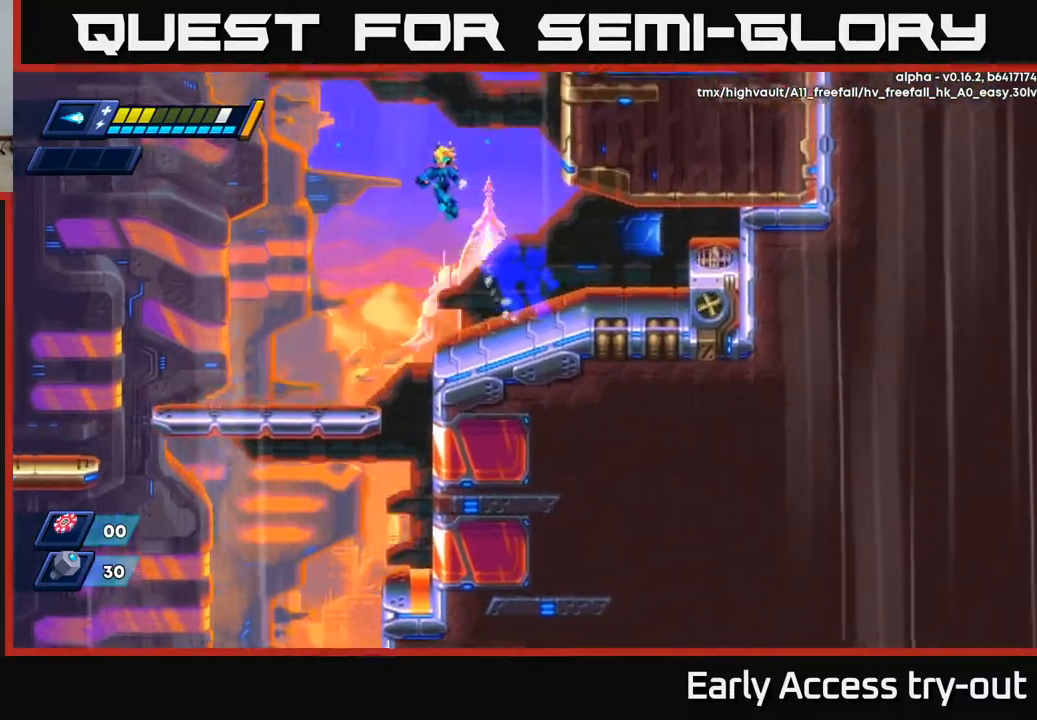
{"buttons": ["DPAD_DOWN"], "right_stick": "center", "events": [[17, "A", "up"], [233, "DPAD_LEFT", "up"], [267, "DPAD_DOWN", "down"]]}
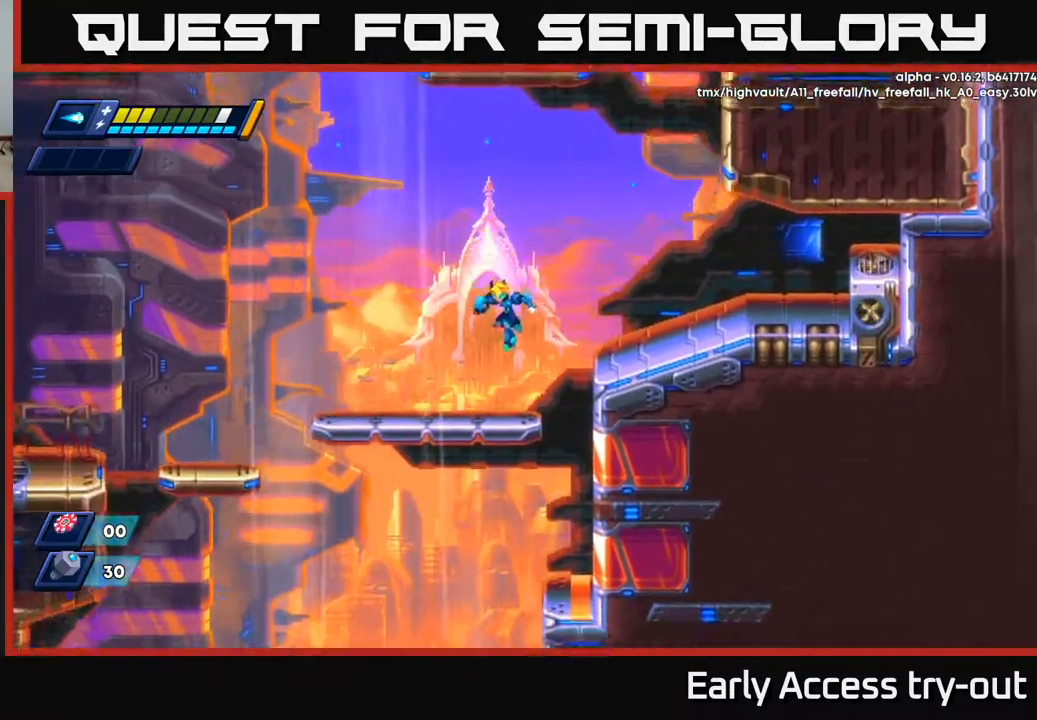
{"buttons": ["DPAD_DOWN"], "right_stick": "center", "events": [[167, "A", "down"], [267, "A", "up"], [417, "A", "down"], [483, "A", "up"]]}
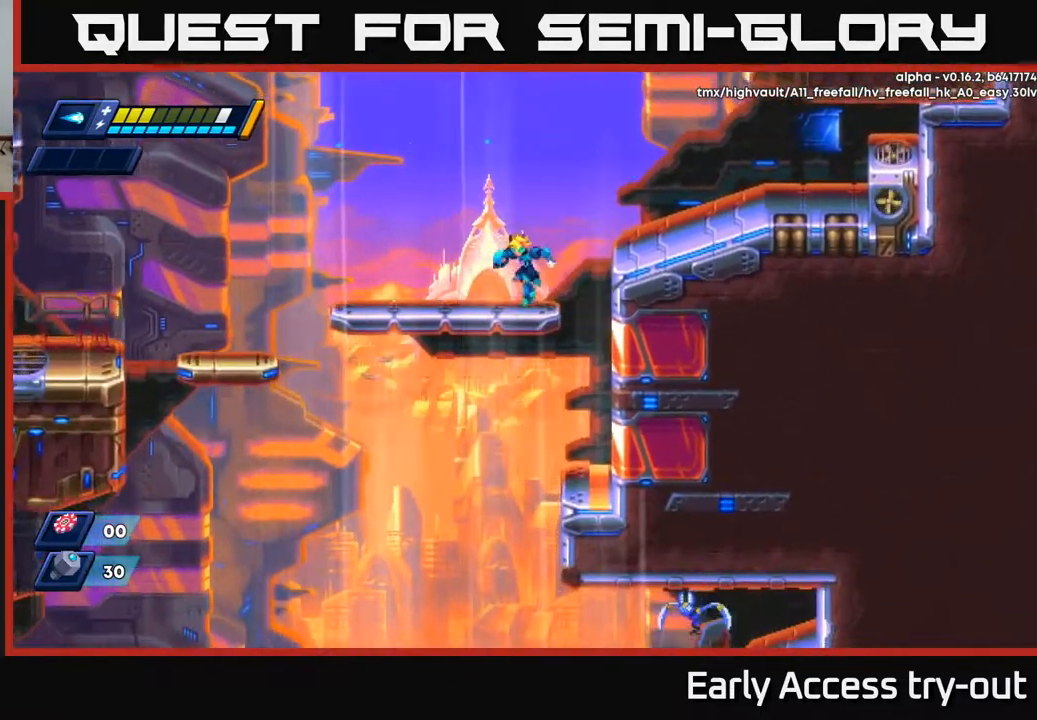
{"buttons": ["DPAD_DOWN"], "right_stick": "center", "events": [[117, "DPAD_DOWN", "up"], [200, "DPAD_DOWN", "down"], [233, "DPAD_LEFT", "down"], [267, "DPAD_LEFT", "up"], [433, "DPAD_DOWN", "up"], [500, "DPAD_DOWN", "down"]]}
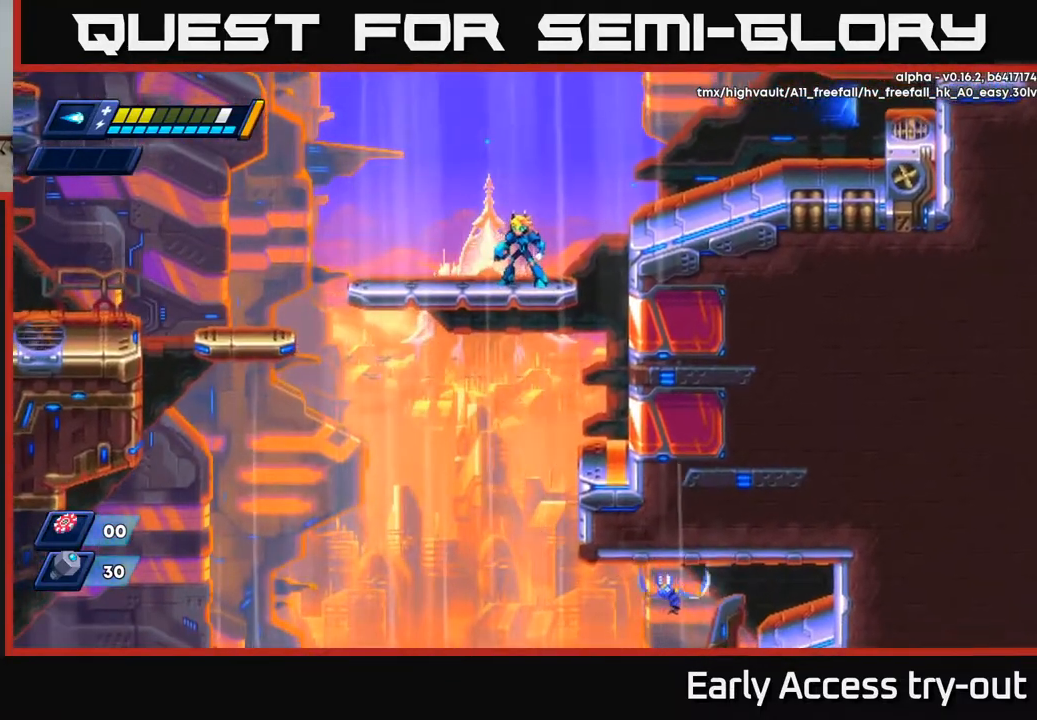
{"buttons": ["DPAD_LEFT"], "right_stick": "center", "events": [[167, "A", "down"], [267, "A", "up"], [467, "DPAD_LEFT", "down"], [483, "DPAD_DOWN", "up"]]}
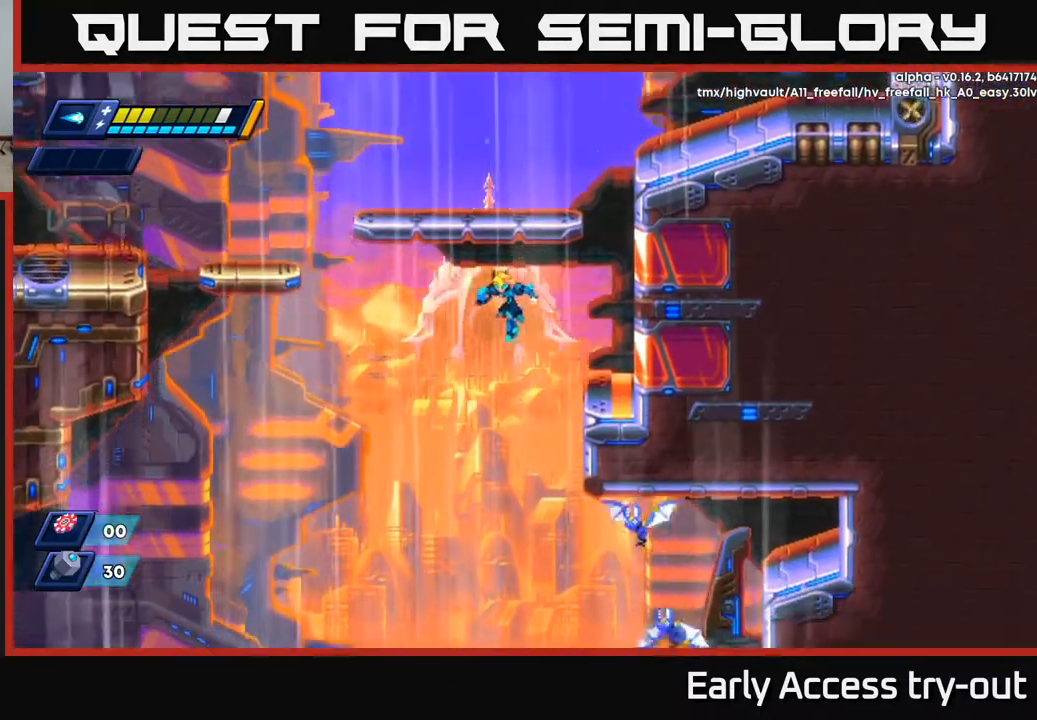
{"buttons": ["X", "DPAD_DOWN"], "right_stick": "center", "events": [[83, "DPAD_DOWN", "down"], [150, "X", "down"], [450, "DPAD_LEFT", "up"]]}
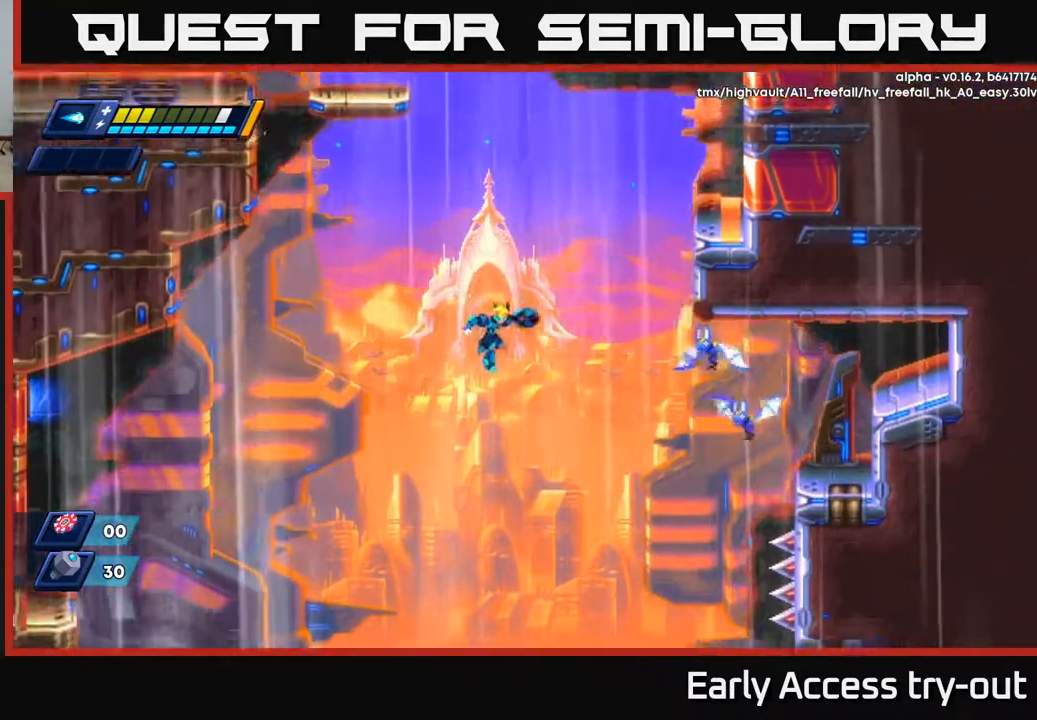
{"buttons": [], "right_stick": "center", "events": [[17, "DPAD_RIGHT", "down"], [33, "DPAD_DOWN", "up"], [133, "DPAD_RIGHT", "up"], [300, "X", "up"], [383, "X", "down"], [433, "X", "up"]]}
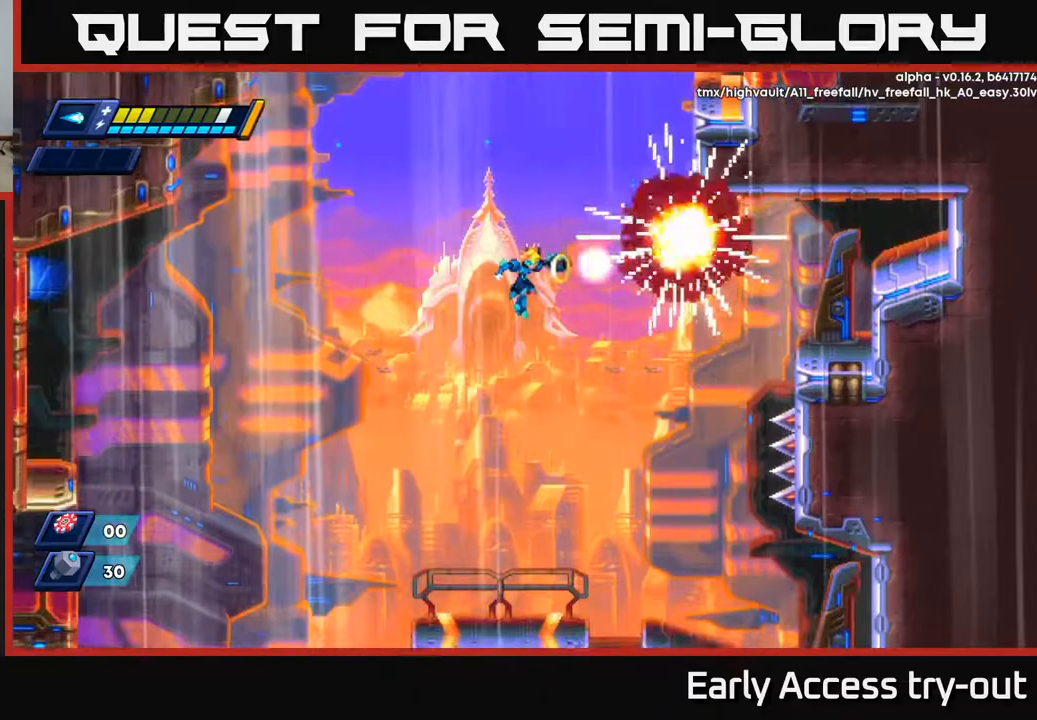
{"buttons": ["DPAD_RIGHT"], "right_stick": "center", "events": [[17, "X", "down"], [83, "X", "up"], [133, "X", "down"], [200, "X", "up"], [267, "DPAD_RIGHT", "down"], [267, "X", "down"], [350, "X", "up"]]}
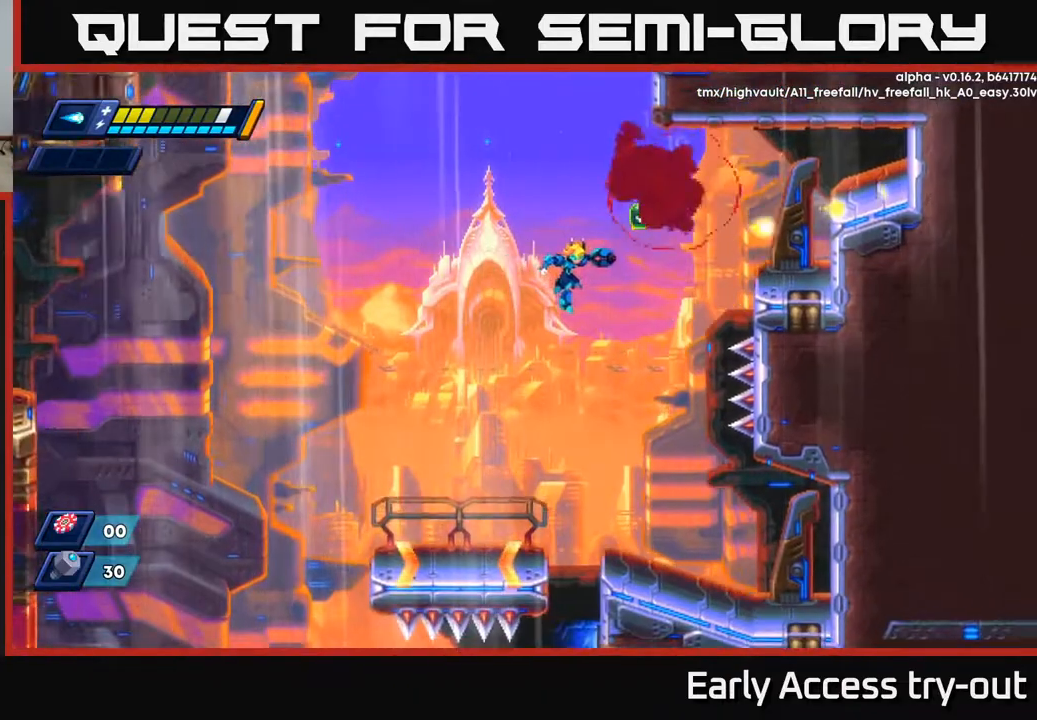
{"buttons": ["DPAD_RIGHT"], "right_stick": "center", "events": [[233, "DPAD_RIGHT", "up"], [233, "DPAD_UP", "down"], [417, "DPAD_UP", "up"], [483, "DPAD_RIGHT", "down"]]}
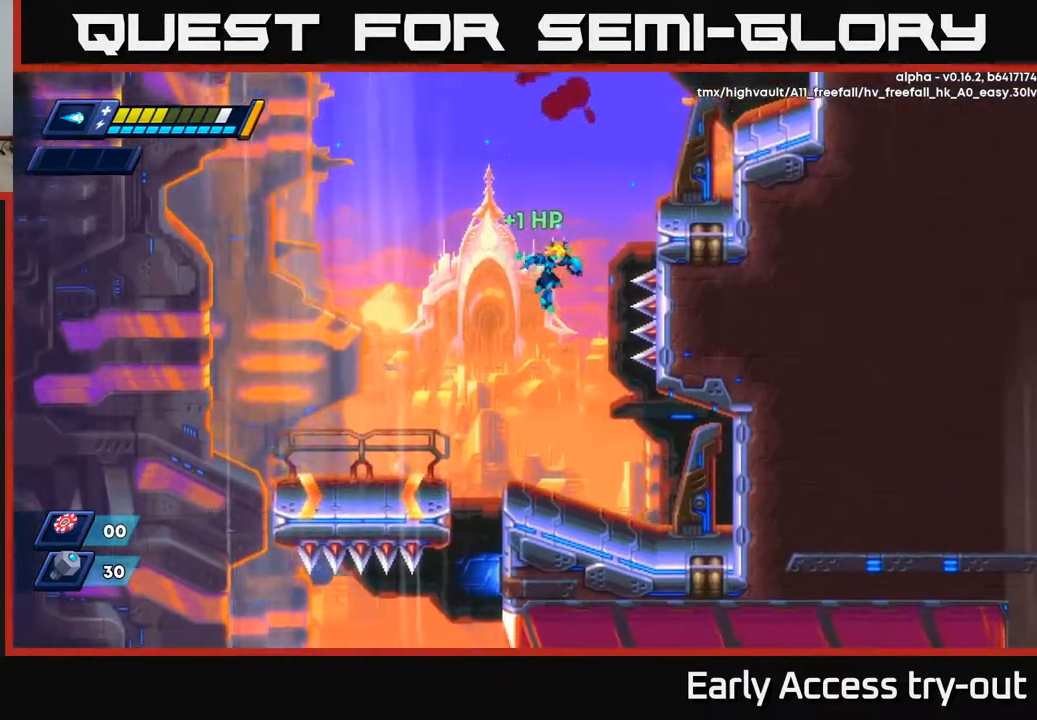
{"buttons": ["DPAD_DOWN"], "right_stick": "center", "events": [[100, "DPAD_RIGHT", "up"], [283, "DPAD_DOWN", "down"]]}
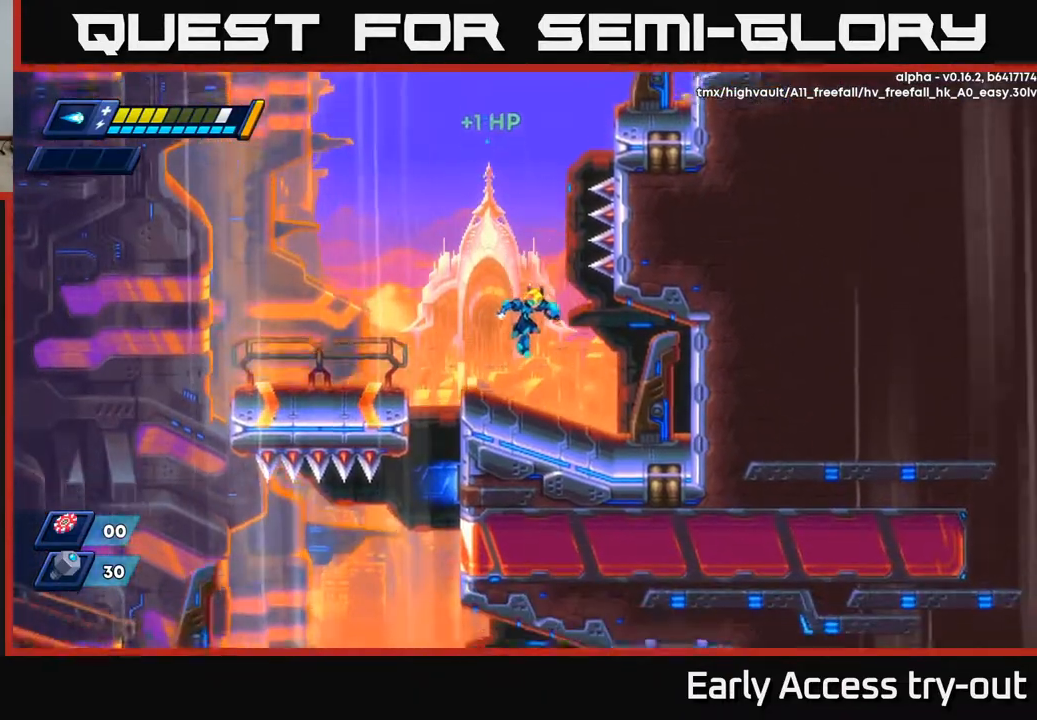
{"buttons": ["DPAD_LEFT"], "right_stick": "center", "events": [[233, "DPAD_LEFT", "down"], [250, "DPAD_DOWN", "up"], [300, "A", "down"], [450, "A", "up"]]}
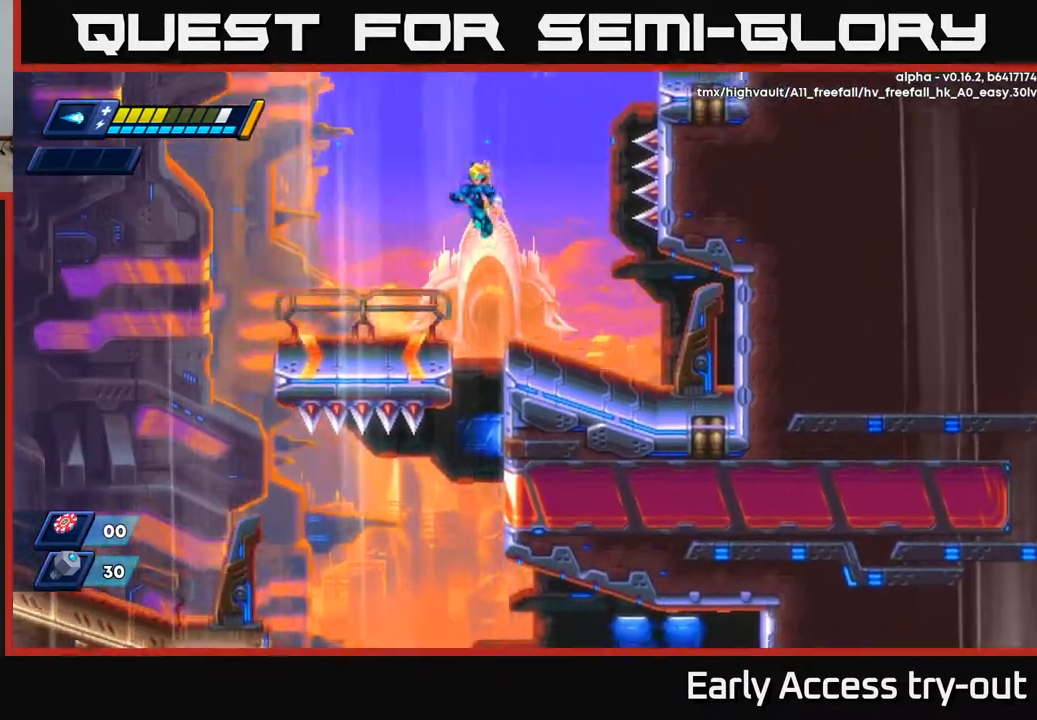
{"buttons": ["DPAD_DOWN"], "right_stick": "center", "events": [[350, "DPAD_DOWN", "down"], [367, "DPAD_LEFT", "up"]]}
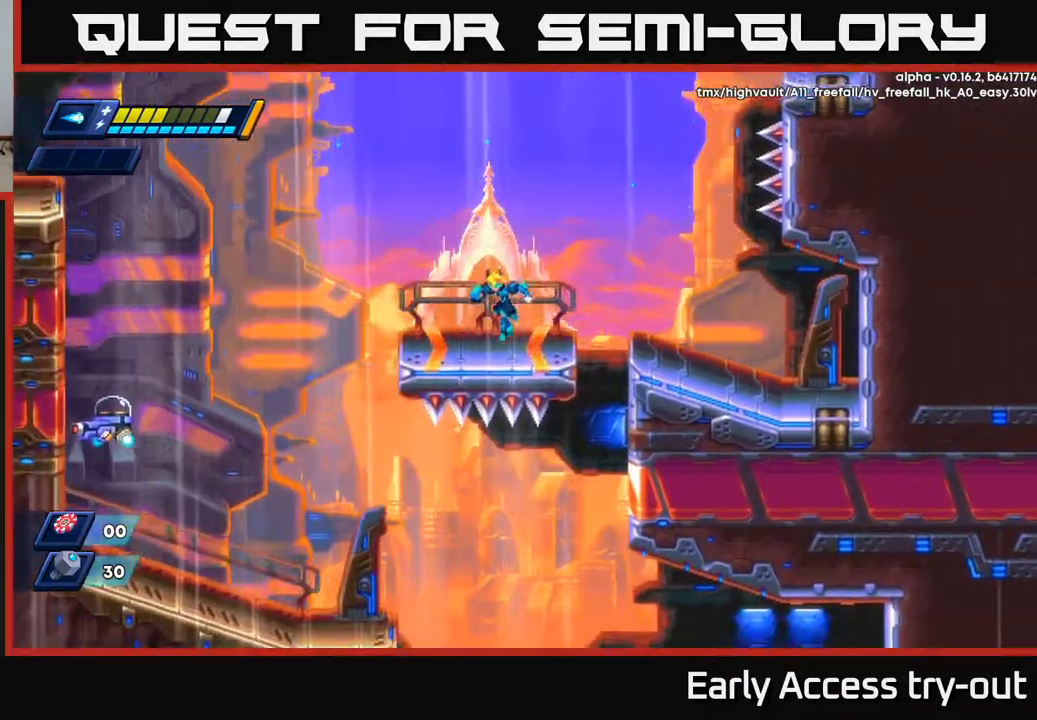
{"buttons": ["A", "DPAD_LEFT"], "right_stick": "center", "events": [[100, "DPAD_LEFT", "down"], [117, "DPAD_DOWN", "up"], [233, "A", "down"]]}
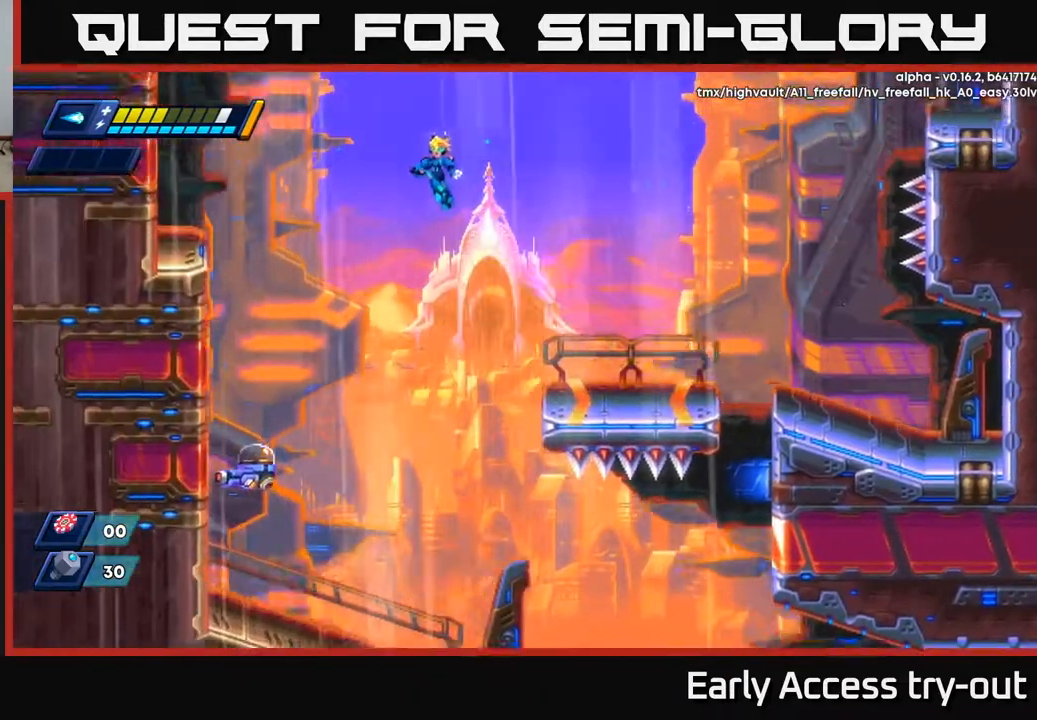
{"buttons": ["DPAD_DOWN"], "right_stick": "center", "events": [[217, "DPAD_LEFT", "up"], [250, "DPAD_DOWN", "down"], [283, "A", "up"]]}
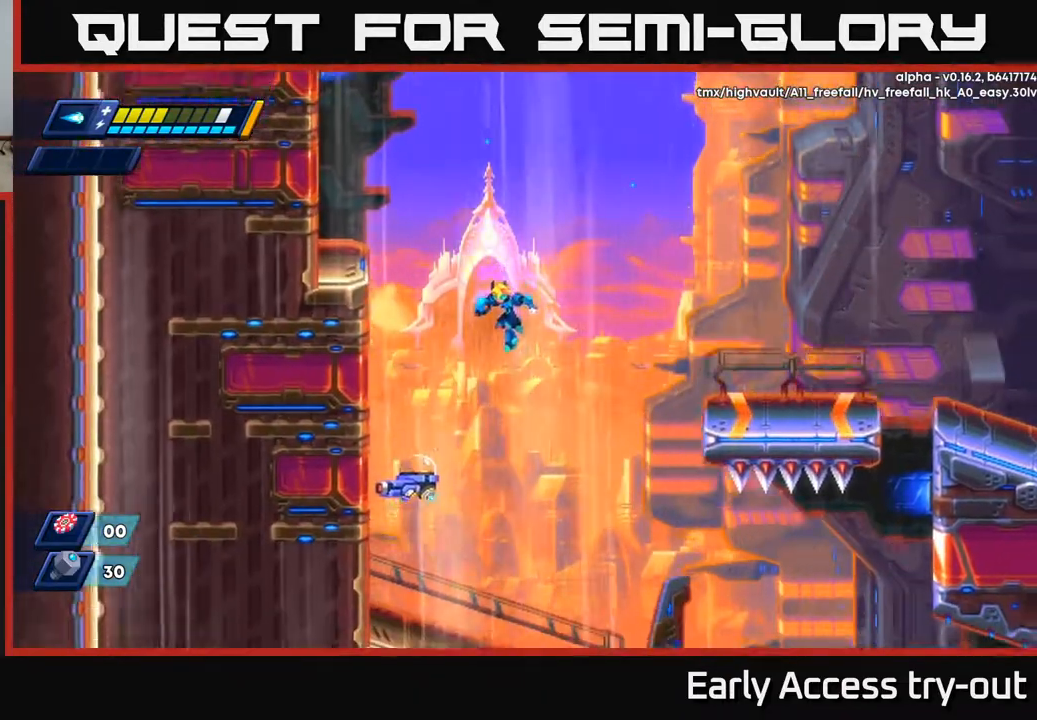
{"buttons": ["X"], "right_stick": "center", "events": [[317, "X", "down"], [417, "X", "up"], [467, "DPAD_DOWN", "up"], [467, "X", "down"]]}
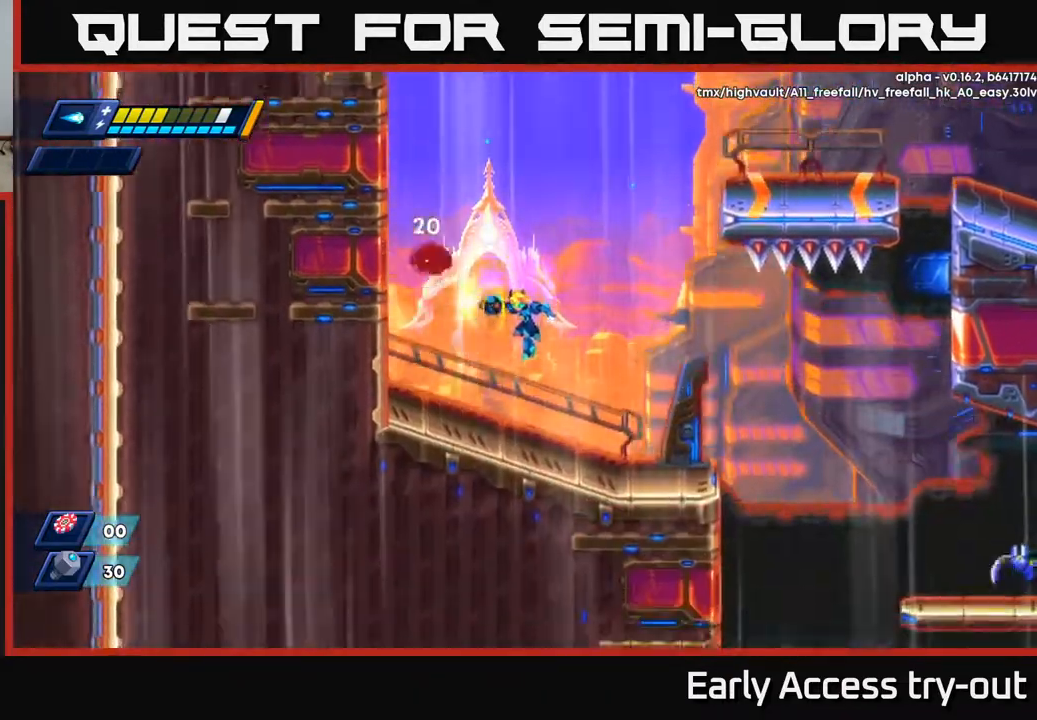
{"buttons": ["DPAD_LEFT"], "right_stick": "center", "events": [[67, "X", "up"], [117, "DPAD_DOWN", "down"], [350, "DPAD_DOWN", "up"], [350, "DPAD_LEFT", "down"]]}
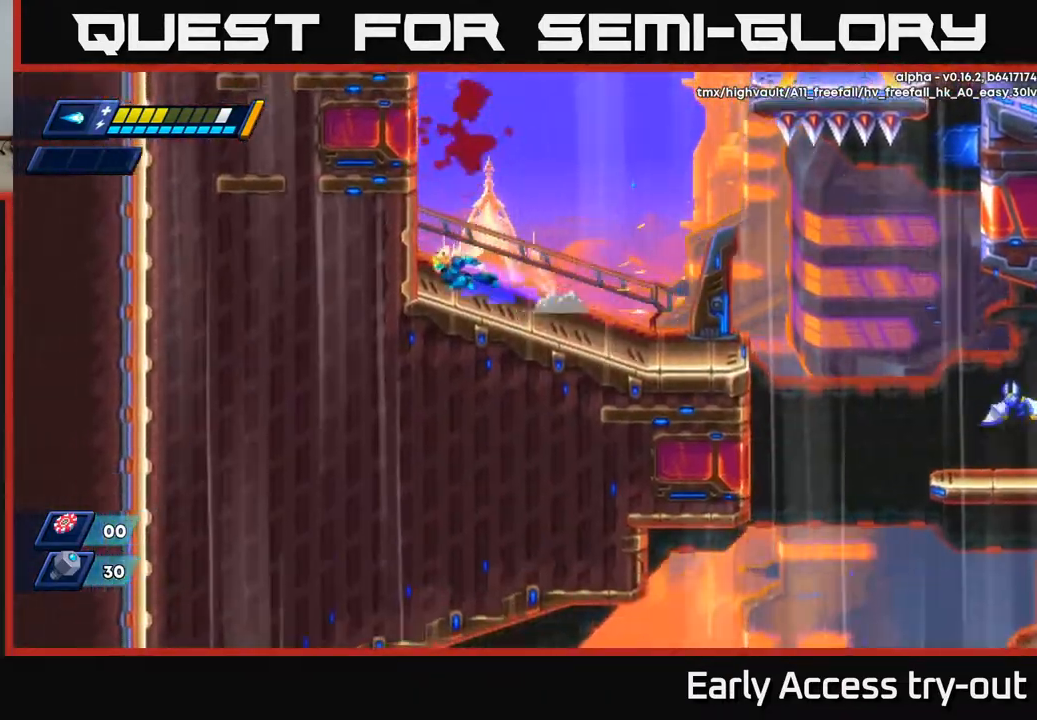
{"buttons": ["X", "DPAD_RIGHT"], "right_stick": "center", "events": [[33, "DPAD_LEFT", "up"], [67, "DPAD_RIGHT", "down"], [150, "X", "down"]]}
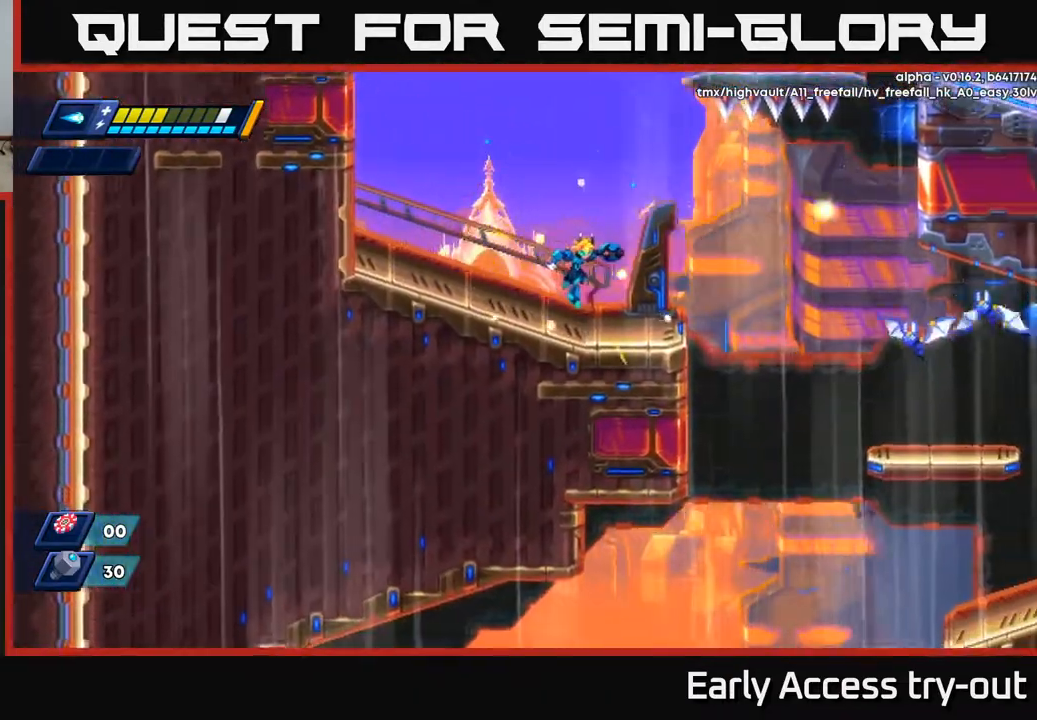
{"buttons": ["X"], "right_stick": "center", "events": [[183, "DPAD_DOWN", "down"], [300, "DPAD_RIGHT", "up"], [333, "DPAD_DOWN", "up"]]}
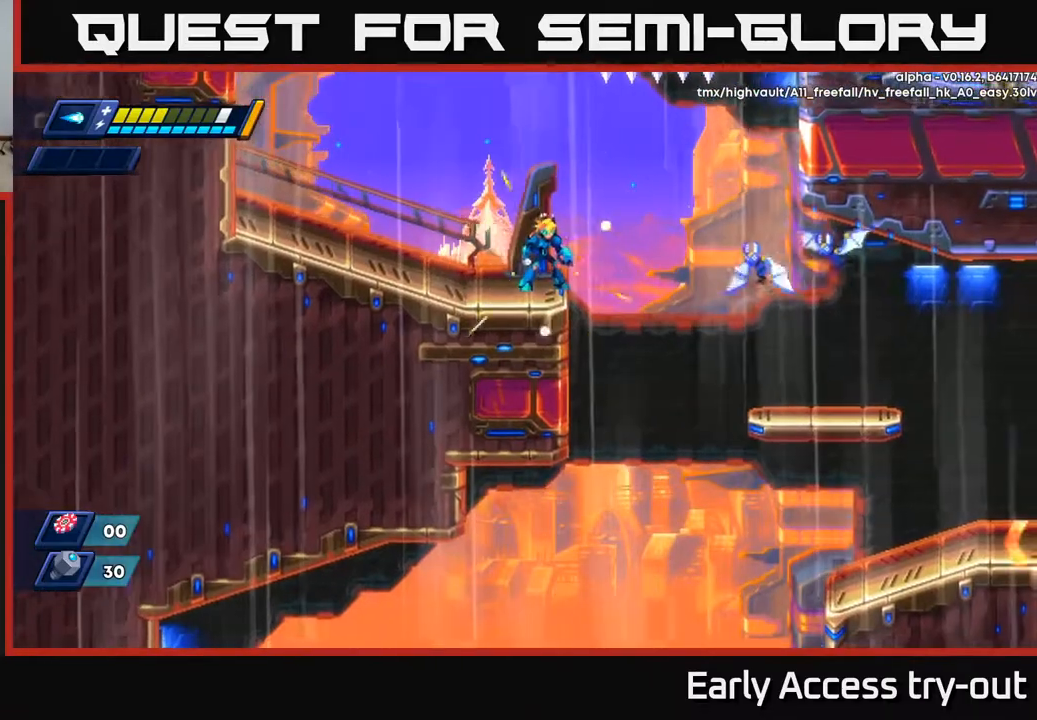
{"buttons": ["X", "DPAD_RIGHT"], "right_stick": "center", "events": [[167, "DPAD_RIGHT", "down"], [217, "DPAD_RIGHT", "up"], [267, "X", "up"], [350, "X", "down"], [417, "X", "up"], [483, "DPAD_RIGHT", "down"], [500, "X", "down"]]}
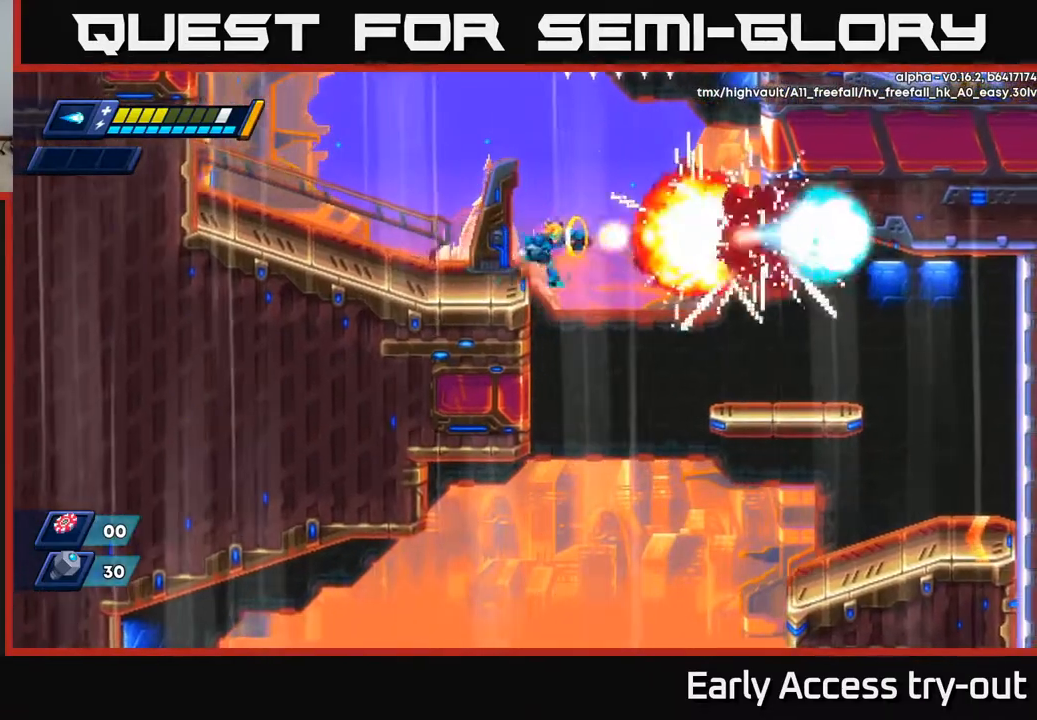
{"buttons": ["DPAD_RIGHT"], "right_stick": "center", "events": [[50, "X", "up"], [133, "A", "down"], [200, "A", "up"]]}
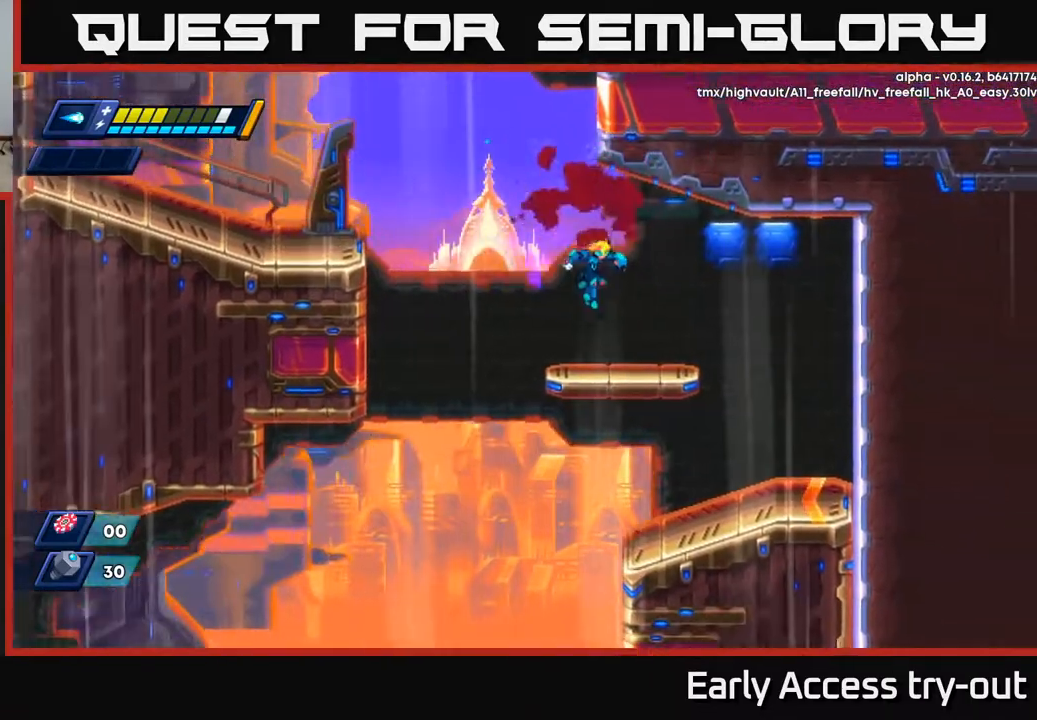
{"buttons": ["DPAD_DOWN"], "right_stick": "center", "events": [[83, "DPAD_DOWN", "down"], [117, "DPAD_RIGHT", "up"], [433, "A", "down"], [500, "A", "up"]]}
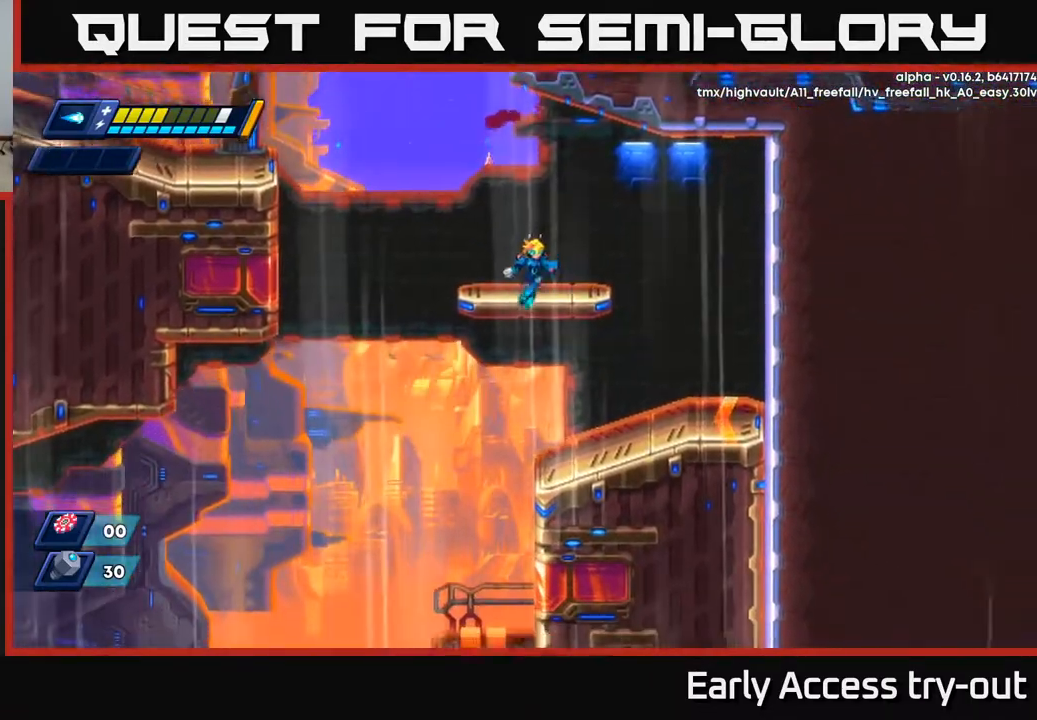
{"buttons": ["DPAD_DOWN"], "right_stick": "center", "events": [[200, "DPAD_DOWN", "up"], [233, "DPAD_LEFT", "down"], [350, "DPAD_DOWN", "down"], [400, "DPAD_LEFT", "up"]]}
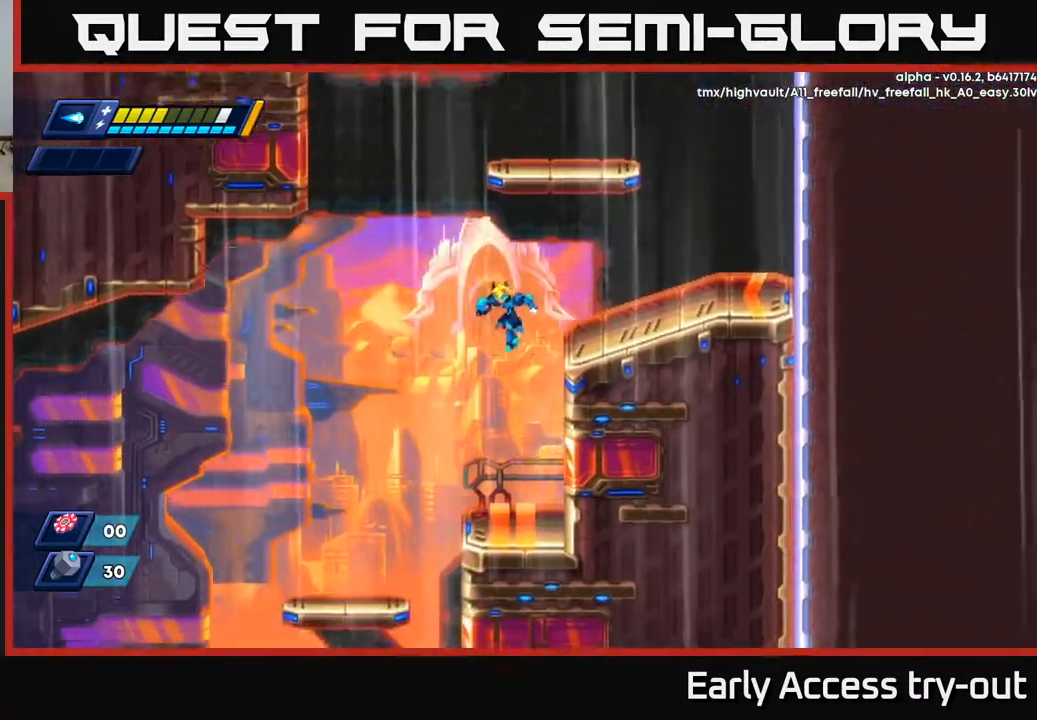
{"buttons": ["DPAD_DOWN", "DPAD_LEFT"], "right_stick": "center", "events": [[217, "DPAD_LEFT", "down"], [250, "DPAD_DOWN", "up"], [367, "DPAD_DOWN", "down"]]}
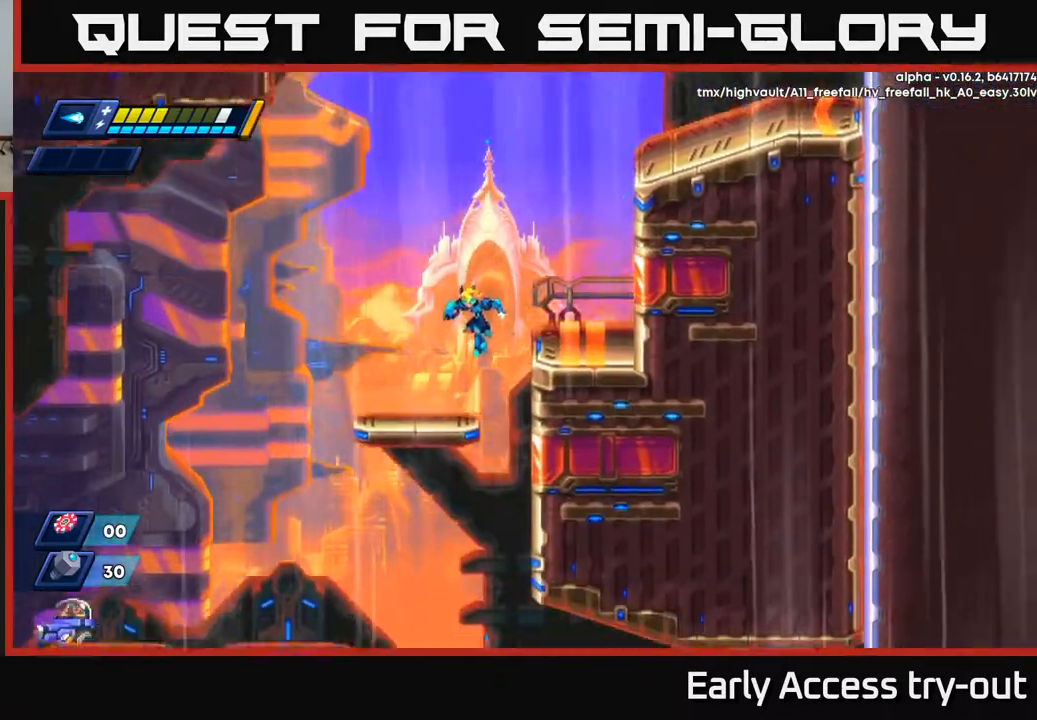
{"buttons": ["DPAD_DOWN"], "right_stick": "center", "events": [[250, "DPAD_LEFT", "up"], [283, "DPAD_LEFT", "down"], [367, "A", "down"], [467, "A", "up"], [467, "DPAD_LEFT", "up"]]}
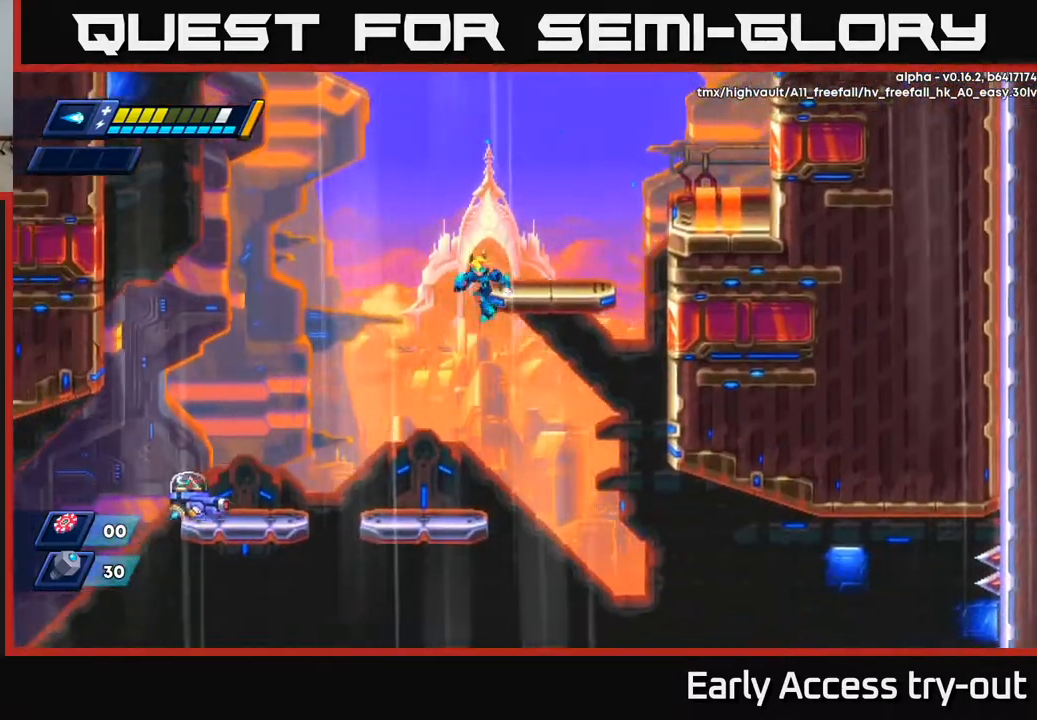
{"buttons": ["X", "DPAD_DOWN"], "right_stick": "center", "events": [[133, "X", "down"], [283, "DPAD_LEFT", "down"], [317, "DPAD_DOWN", "up"], [417, "DPAD_DOWN", "down"], [483, "DPAD_LEFT", "up"]]}